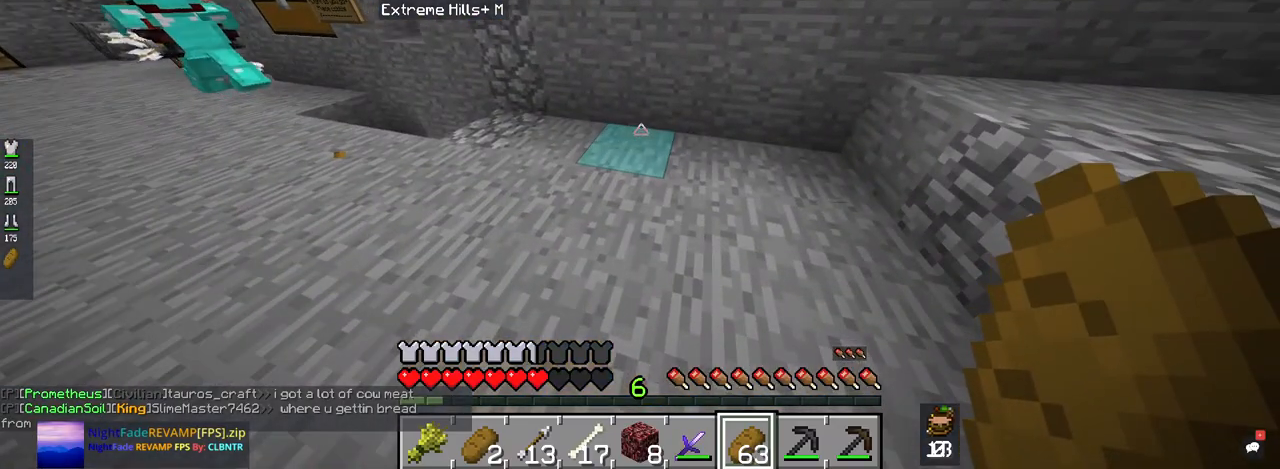
Gameplay with keyboard and mouse; each line is a JSON object with the keys and mouse buttons held at the frame after it. "events" lists presses ("down") and releases ("up") of "a", "d", "s", "space", "w", "mouse_left" and "mouse_right" between this image and that frame as [ms after this image, input, new state], when the widget could be followed in between. "mouse_left", "mouse_right" = the "left", "right" buttons of the "mouse" list. No other keys are recorded. Fast repeated clicks can show as one long hold. Mouse movement is not recorded.
{"keys": [], "mouse": [], "events": []}
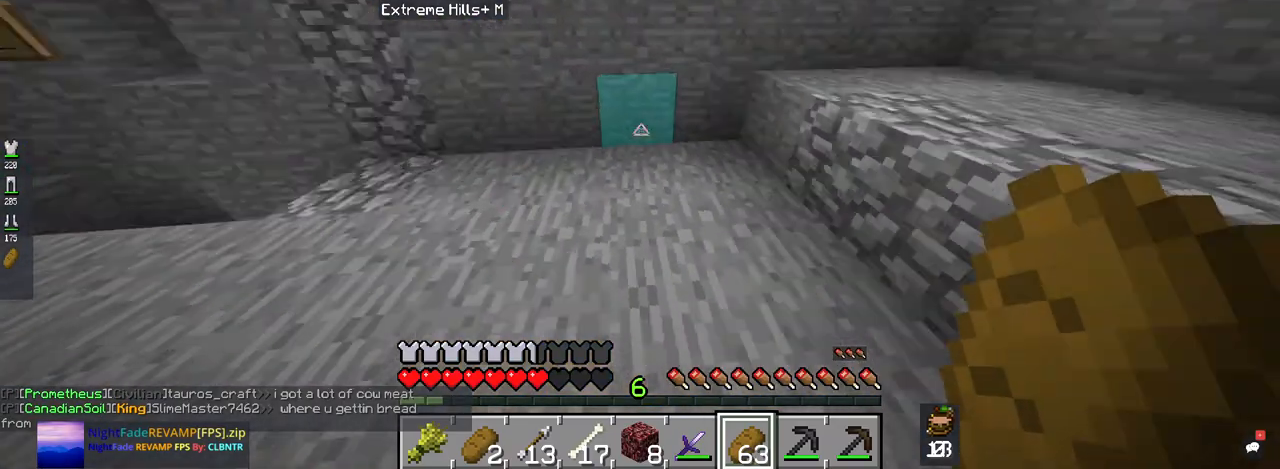
{"keys": [], "mouse": [], "events": []}
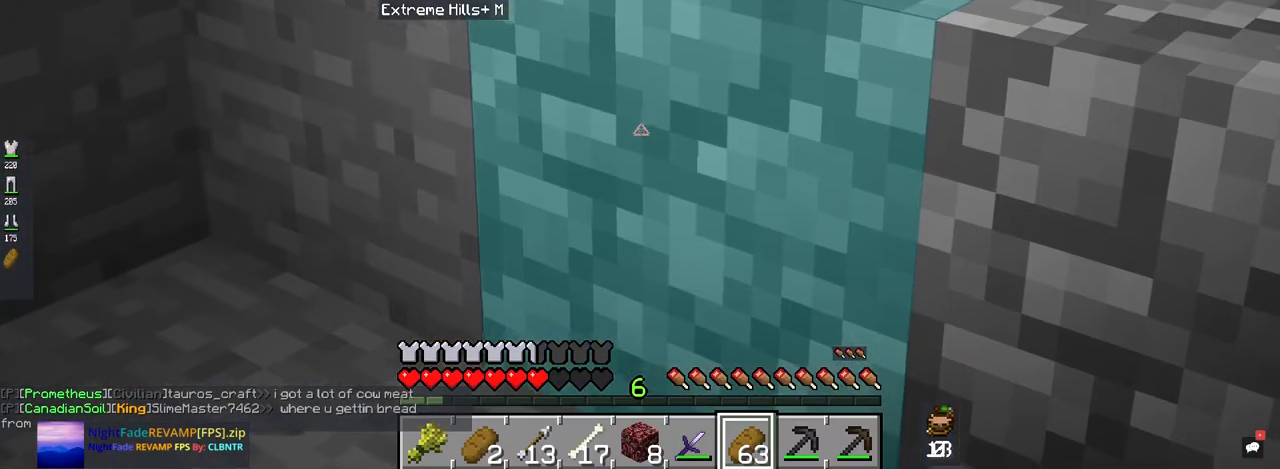
{"keys": [], "mouse": [], "events": []}
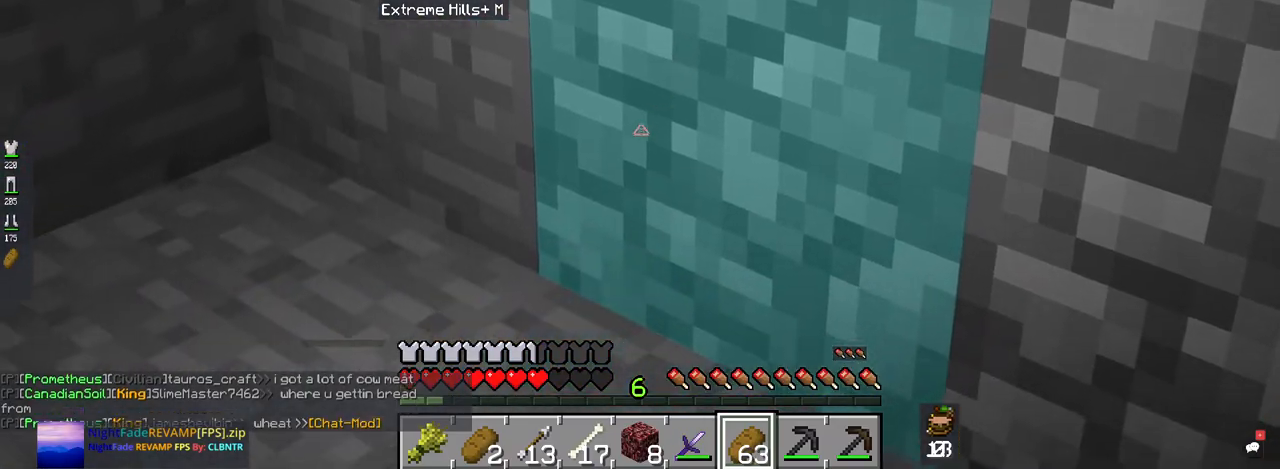
{"keys": [], "mouse": [], "events": []}
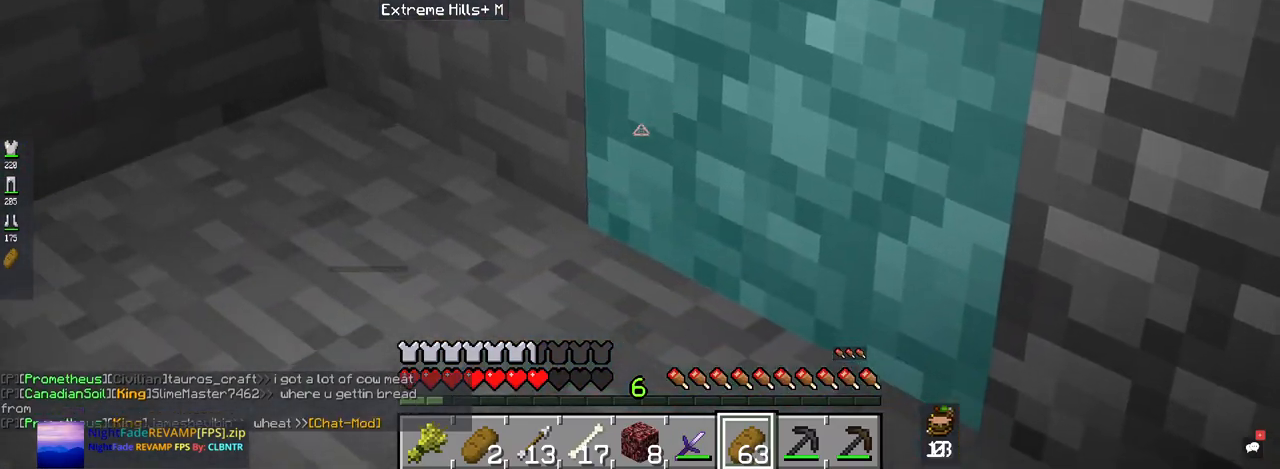
{"keys": [], "mouse": [], "events": []}
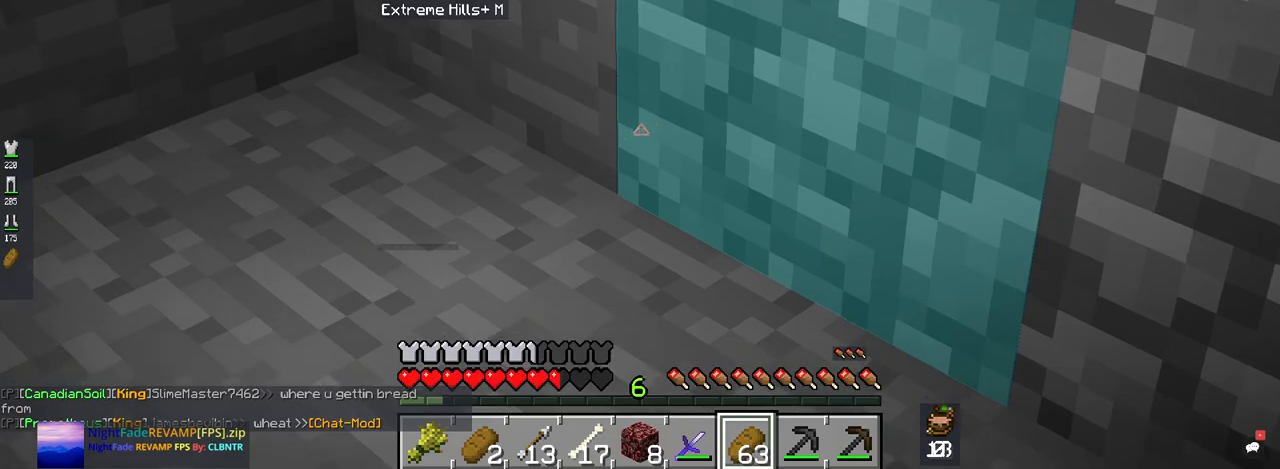
{"keys": [], "mouse": [], "events": []}
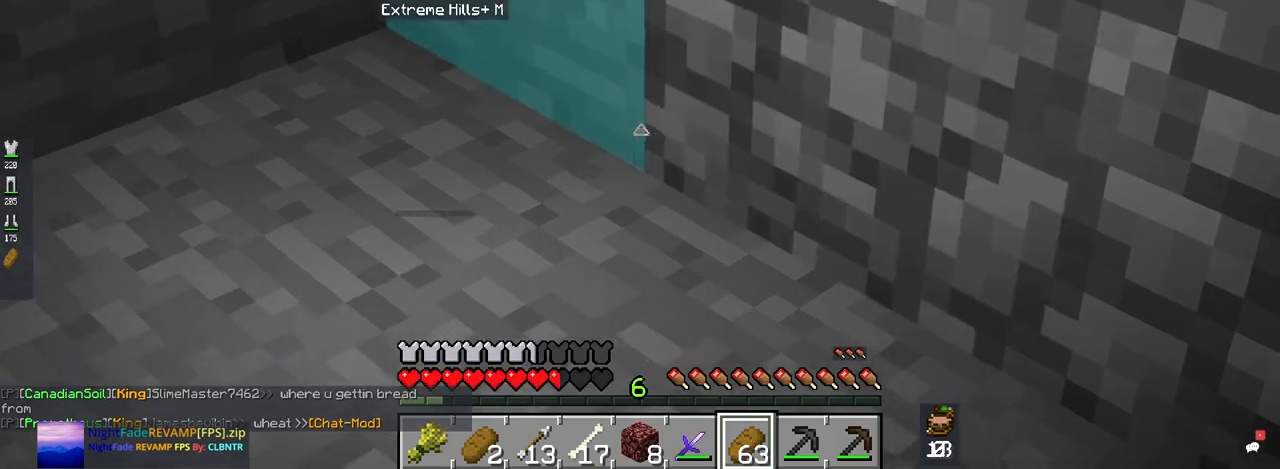
{"keys": [], "mouse": [], "events": []}
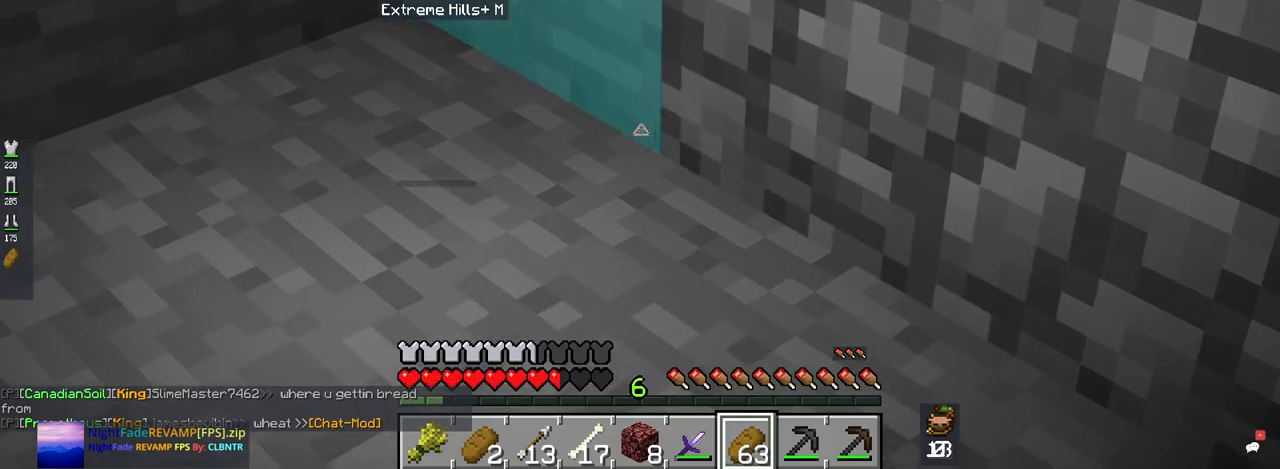
{"keys": [], "mouse": [], "events": []}
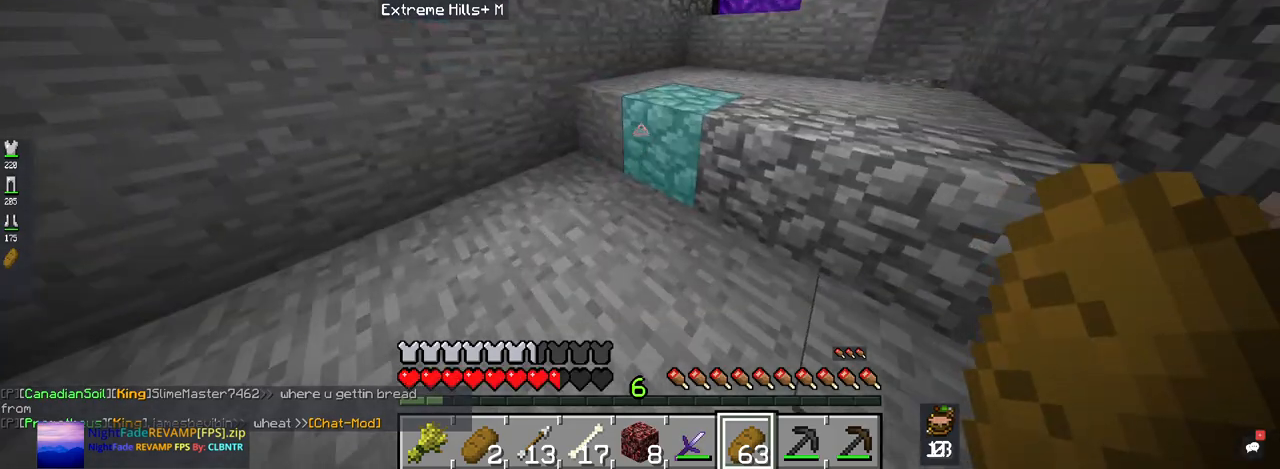
{"keys": ["w"], "mouse": [], "events": [[434, "w", "down"]]}
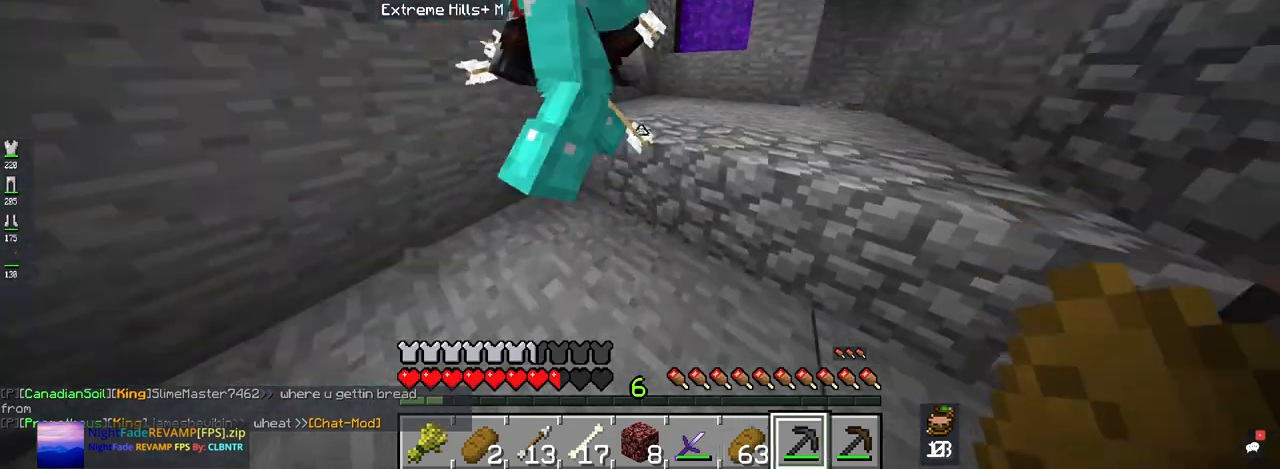
{"keys": ["space", "w"], "mouse": [], "events": [[100, "space", "down"]]}
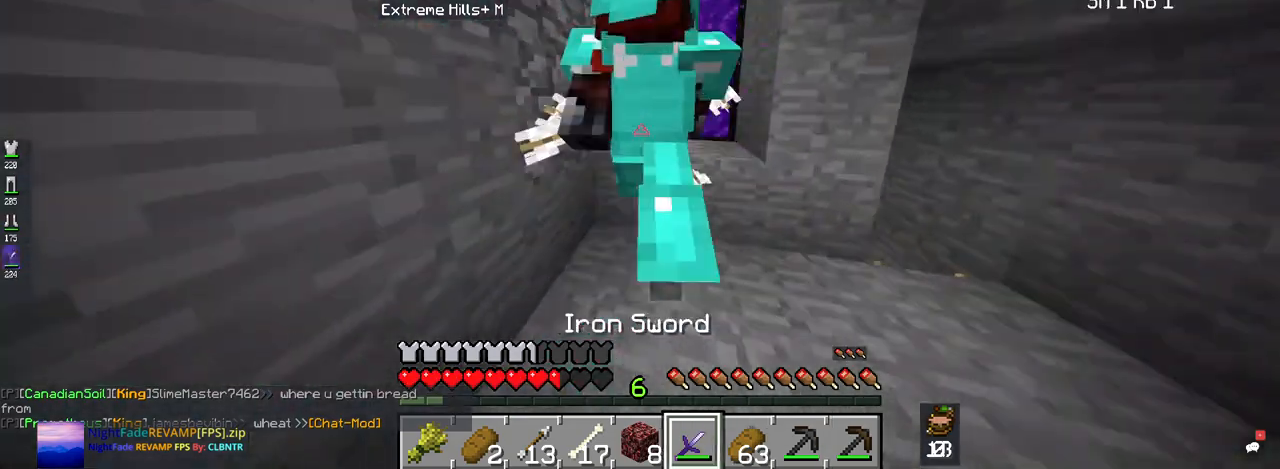
{"keys": ["d"], "mouse": [], "events": [[267, "space", "up"], [367, "d", "down"], [467, "w", "up"]]}
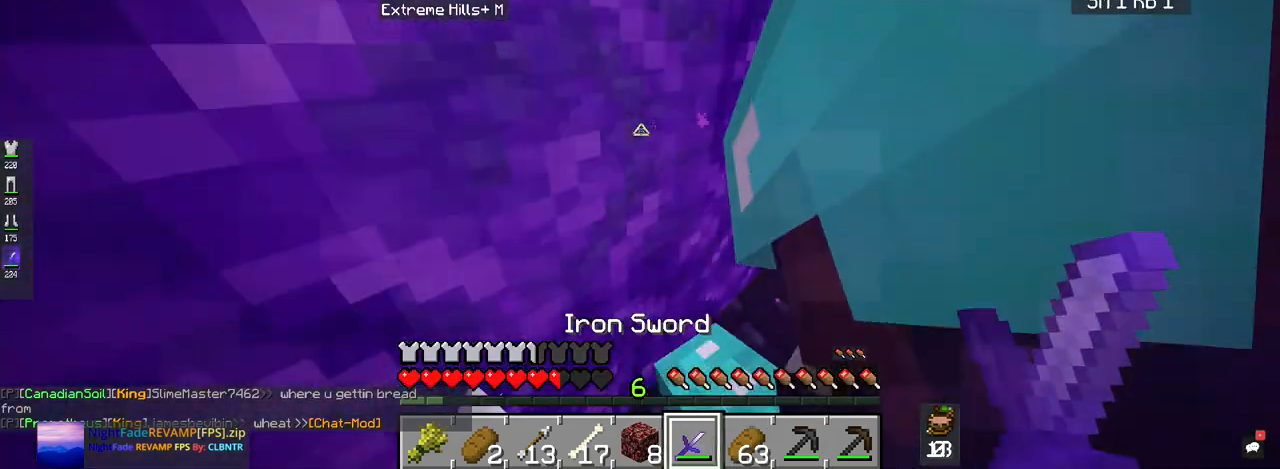
{"keys": ["d"], "mouse": [], "events": []}
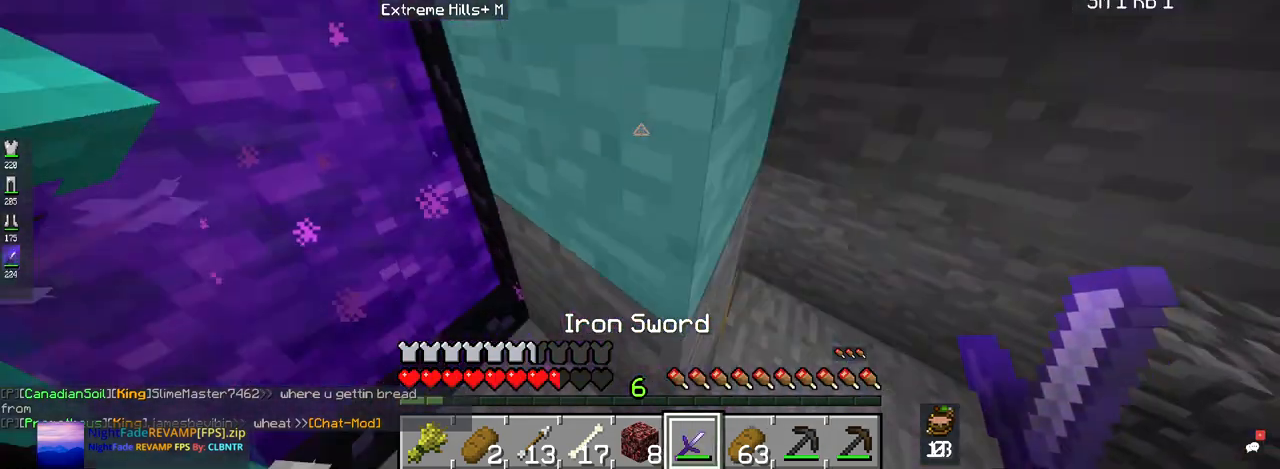
{"keys": [], "mouse": [], "events": [[100, "d", "up"]]}
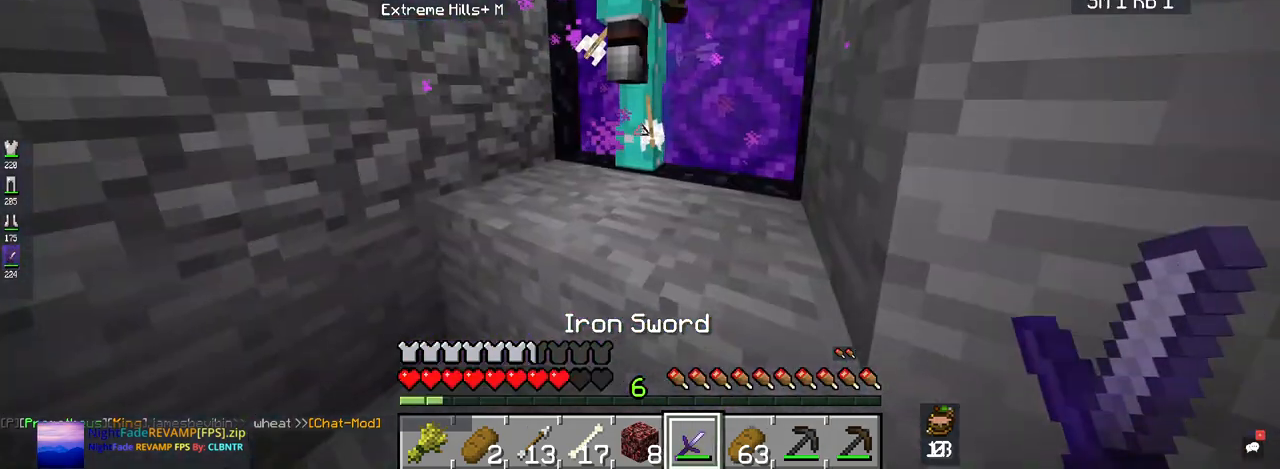
{"keys": [], "mouse": [], "events": []}
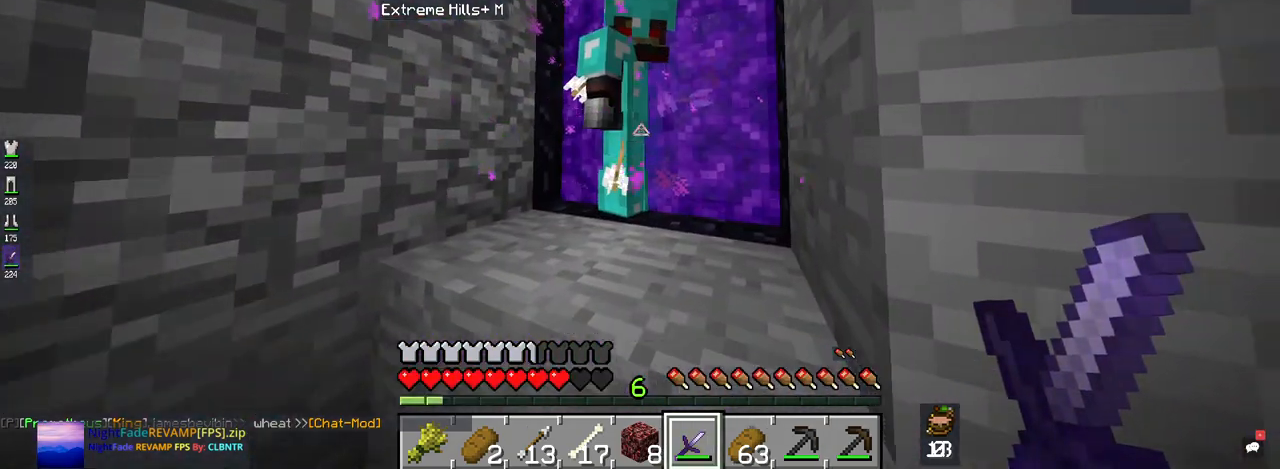
{"keys": [], "mouse": [], "events": [[100, "mouse_left", "down"], [300, "mouse_left", "up"]]}
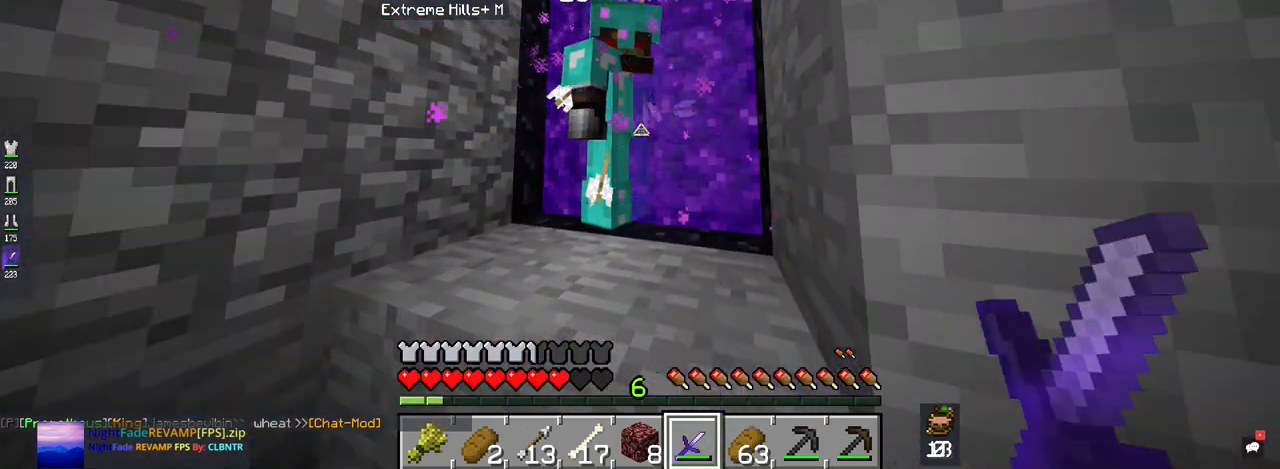
{"keys": [], "mouse": ["left"], "events": [[500, "mouse_left", "down"]]}
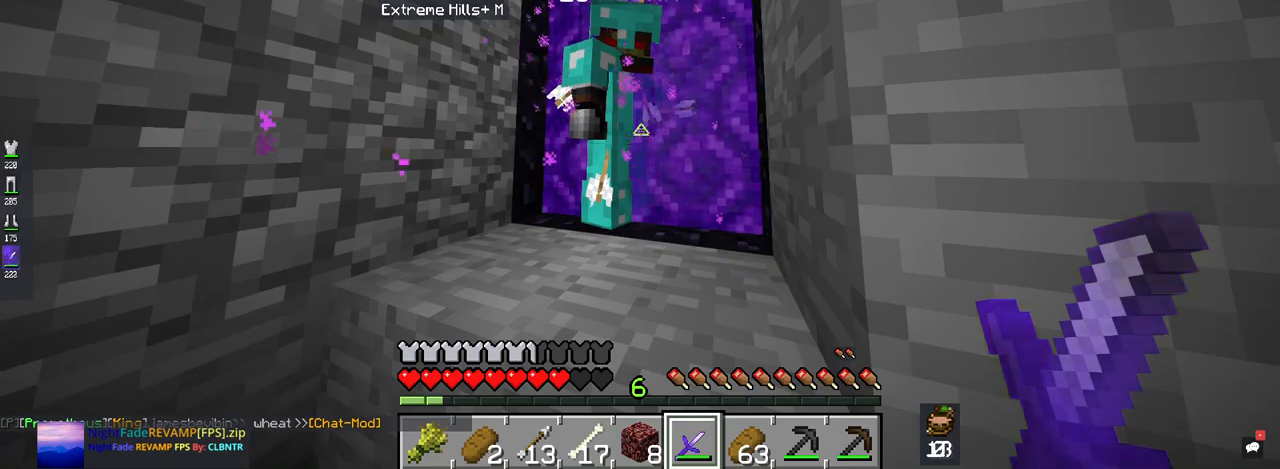
{"keys": [], "mouse": [], "events": [[167, "mouse_left", "up"]]}
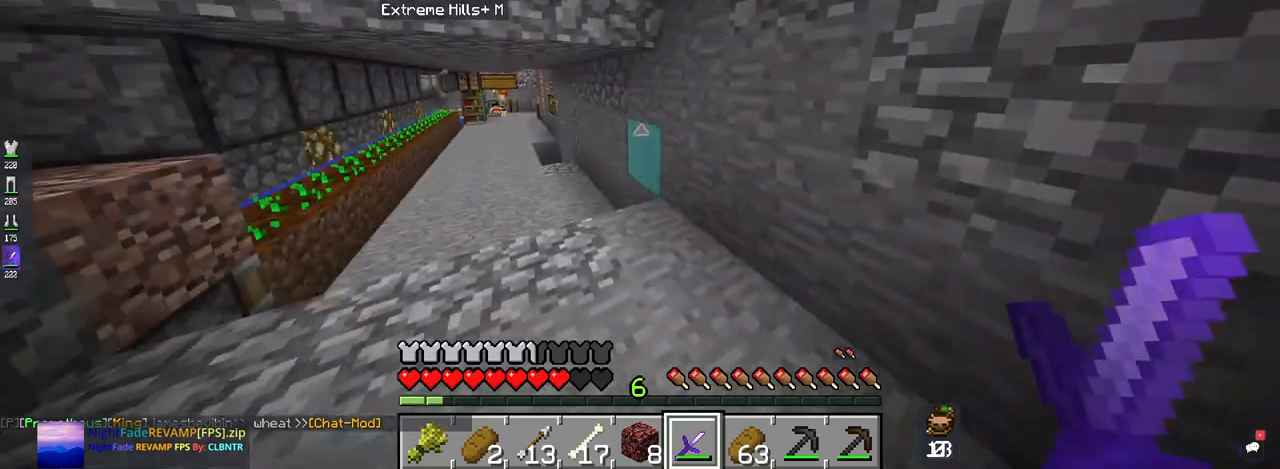
{"keys": [], "mouse": [], "events": []}
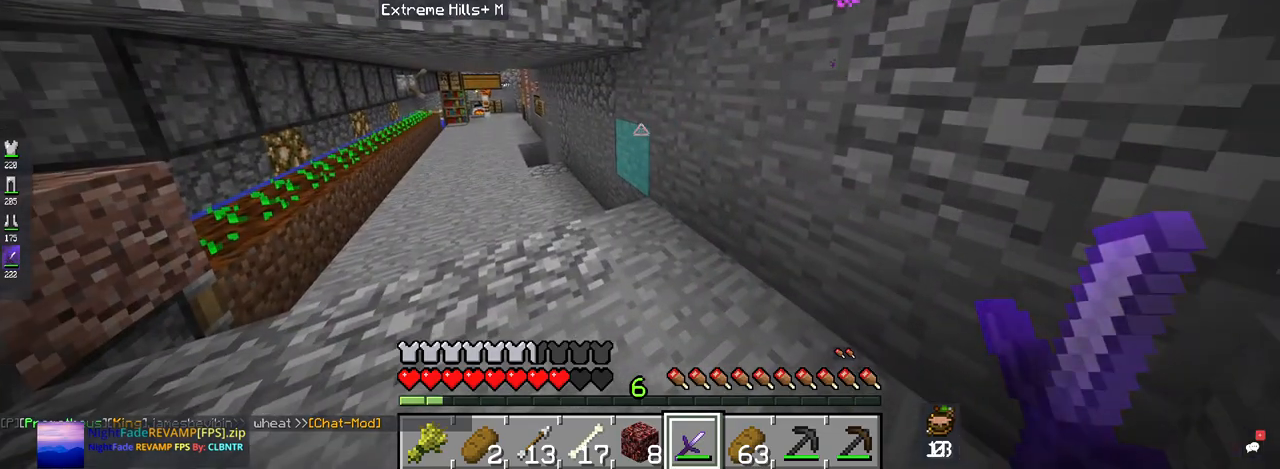
{"keys": [], "mouse": [], "events": []}
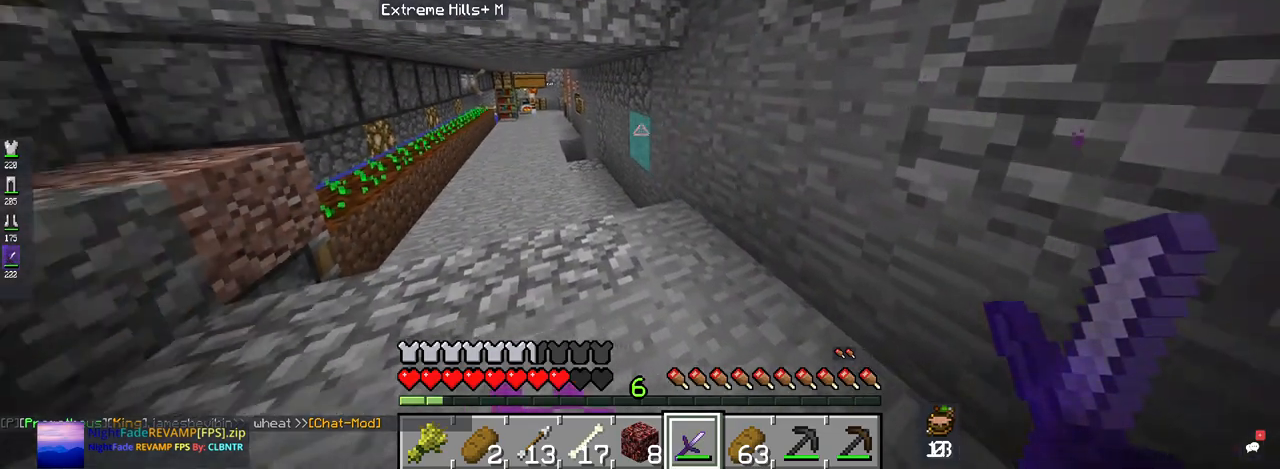
{"keys": [], "mouse": [], "events": []}
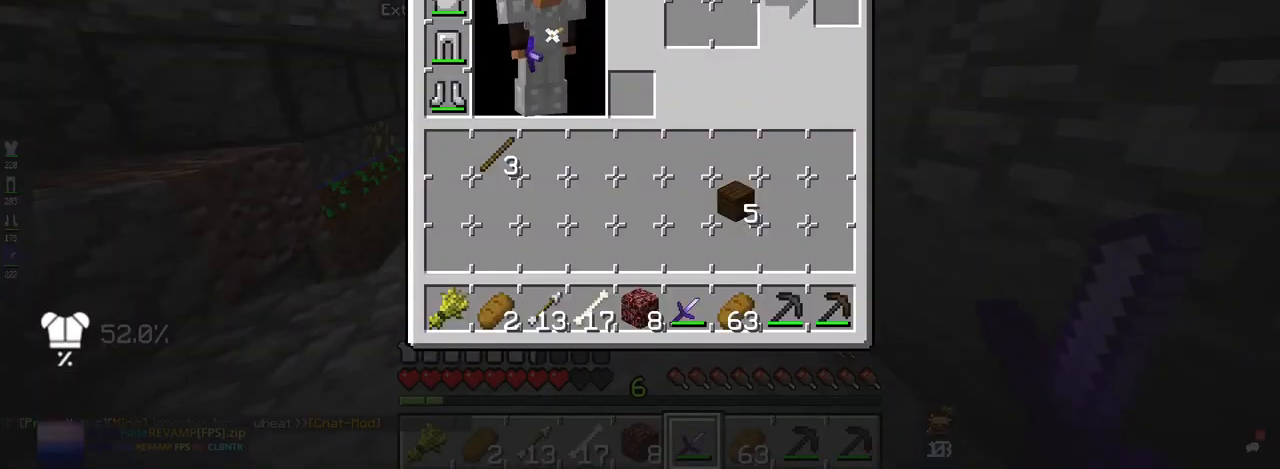
{"keys": ["w"], "mouse": [], "events": [[234, "w", "down"]]}
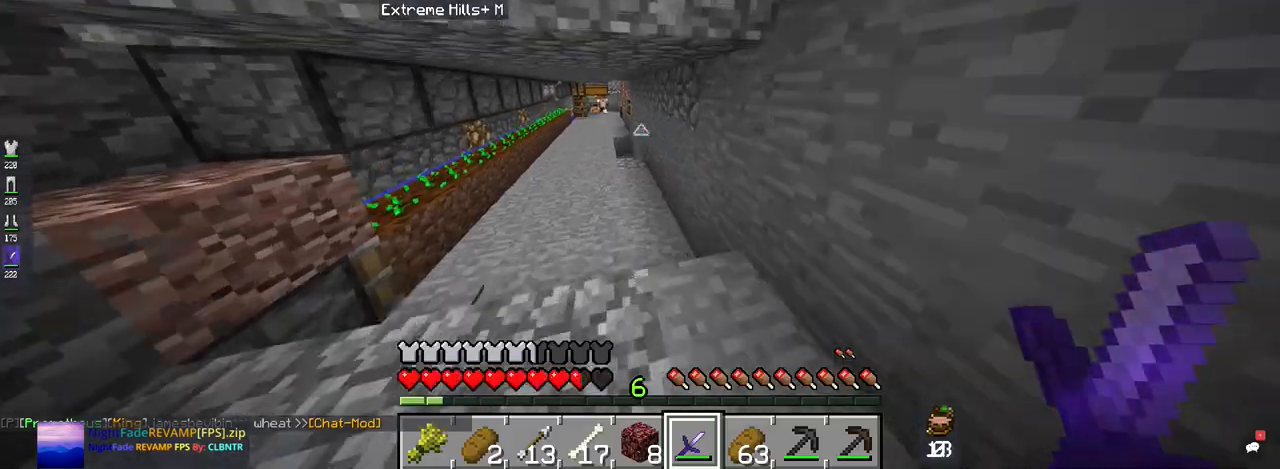
{"keys": ["space", "w"], "mouse": [], "events": [[434, "space", "down"]]}
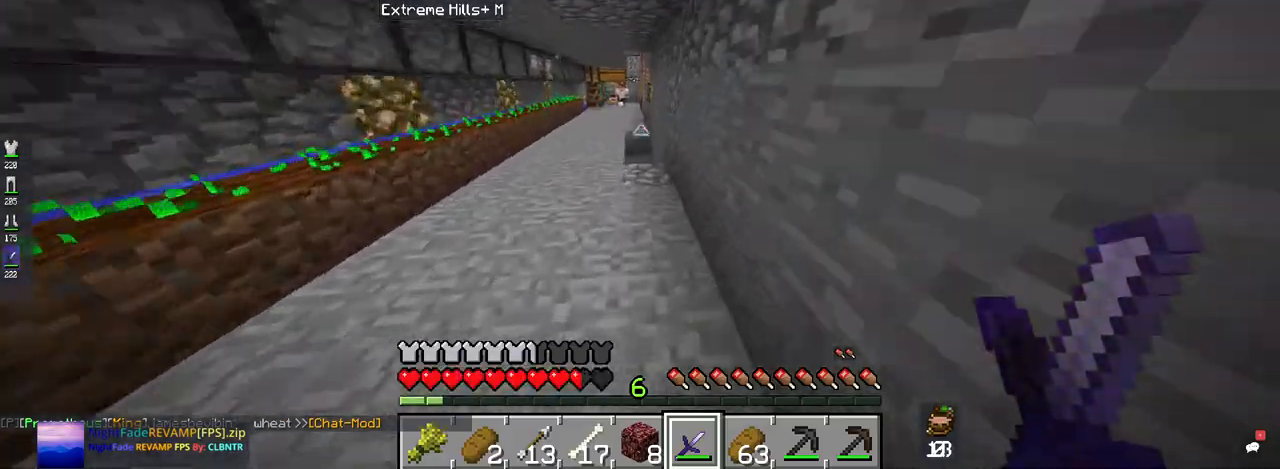
{"keys": ["space", "w"], "mouse": [], "events": []}
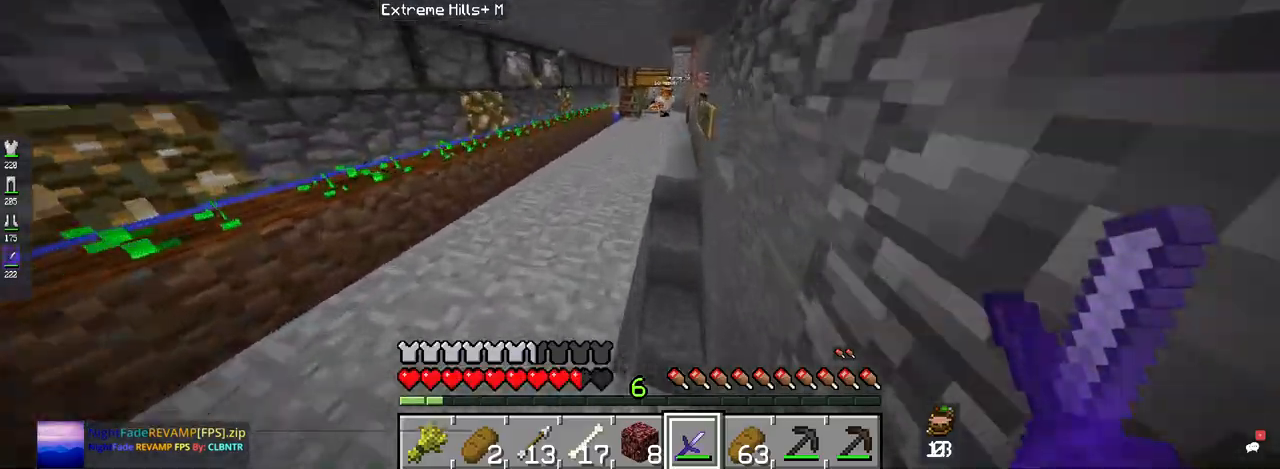
{"keys": ["space", "w"], "mouse": [], "events": []}